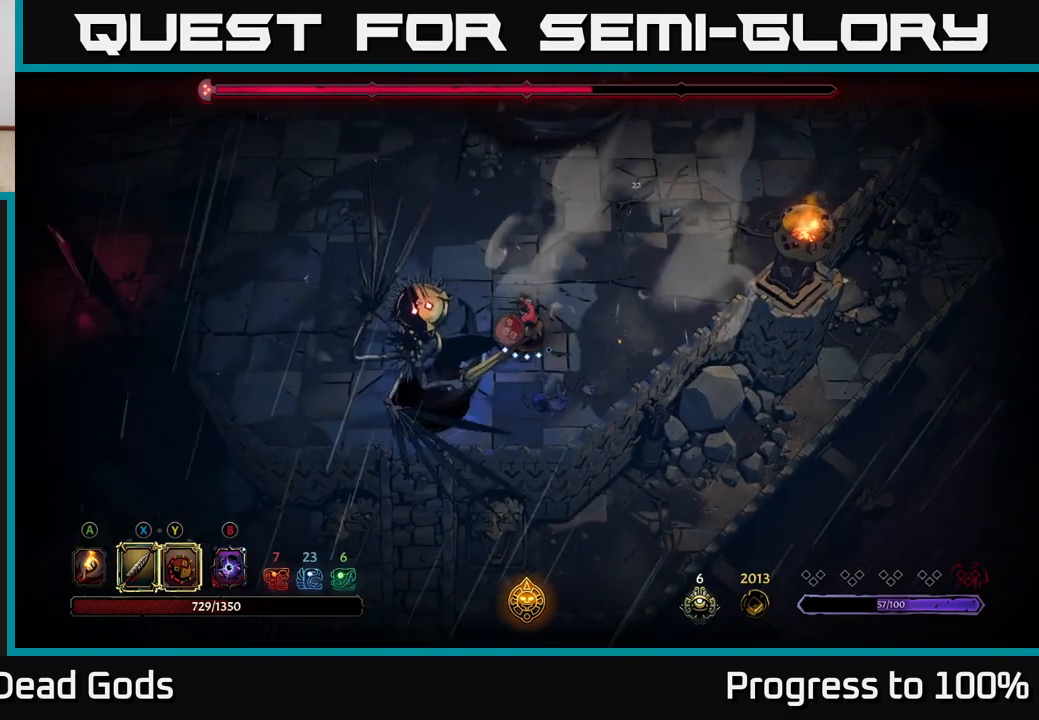
Gameplay with a controller (Xbox layout); each line is a JSON object with the inputs held at the frame after it. "events" lists button and stick changes between this image and that frame as [ms after this image, input, new state], when the widget could be followed in between.
{"buttons": ["X"], "left_stick": "down-left", "right_stick": "center", "events": [[50, "X", "down"], [200, "X", "up"], [217, "left_stick", "down-left"], [433, "X", "down"]]}
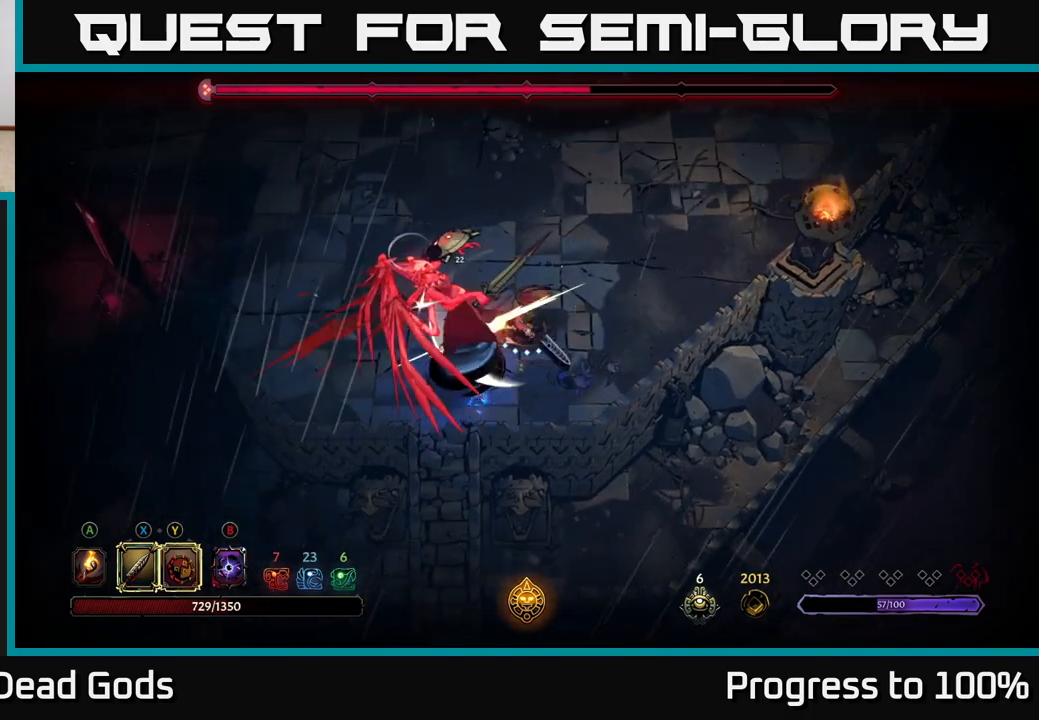
{"buttons": [], "left_stick": "left", "right_stick": "center", "events": [[117, "left_stick", "left"], [133, "X", "up"], [300, "Y", "down"], [467, "Y", "up"]]}
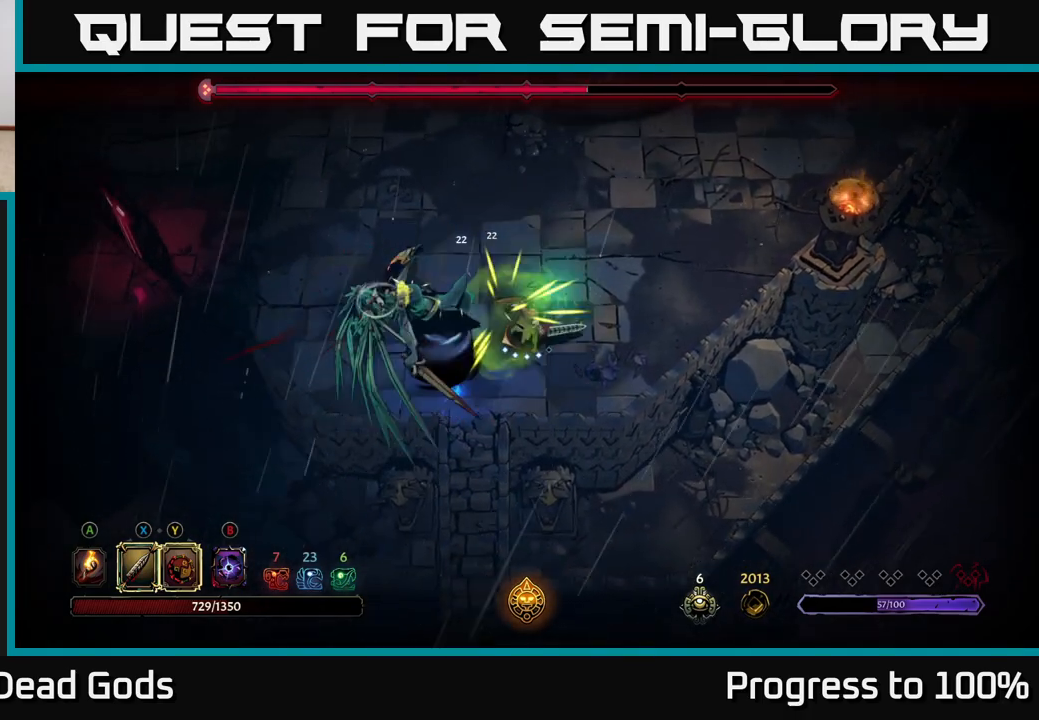
{"buttons": [], "left_stick": "left", "right_stick": "center", "events": []}
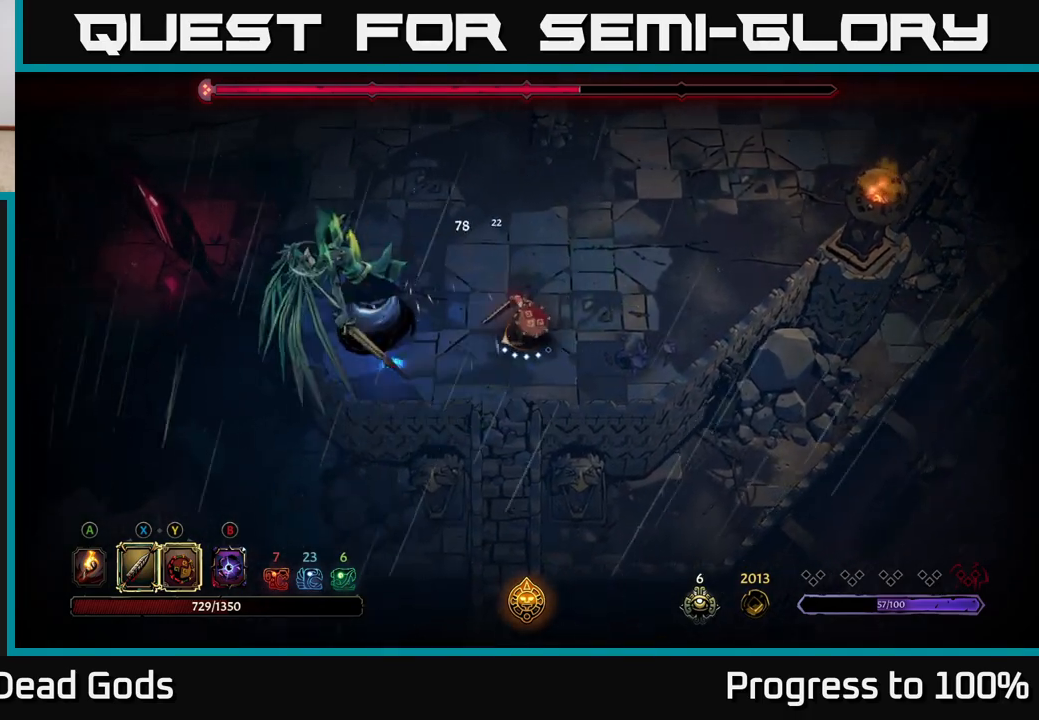
{"buttons": [], "left_stick": "up-left", "right_stick": "center", "events": [[100, "X", "down"], [200, "left_stick", "up-left"], [250, "X", "up"]]}
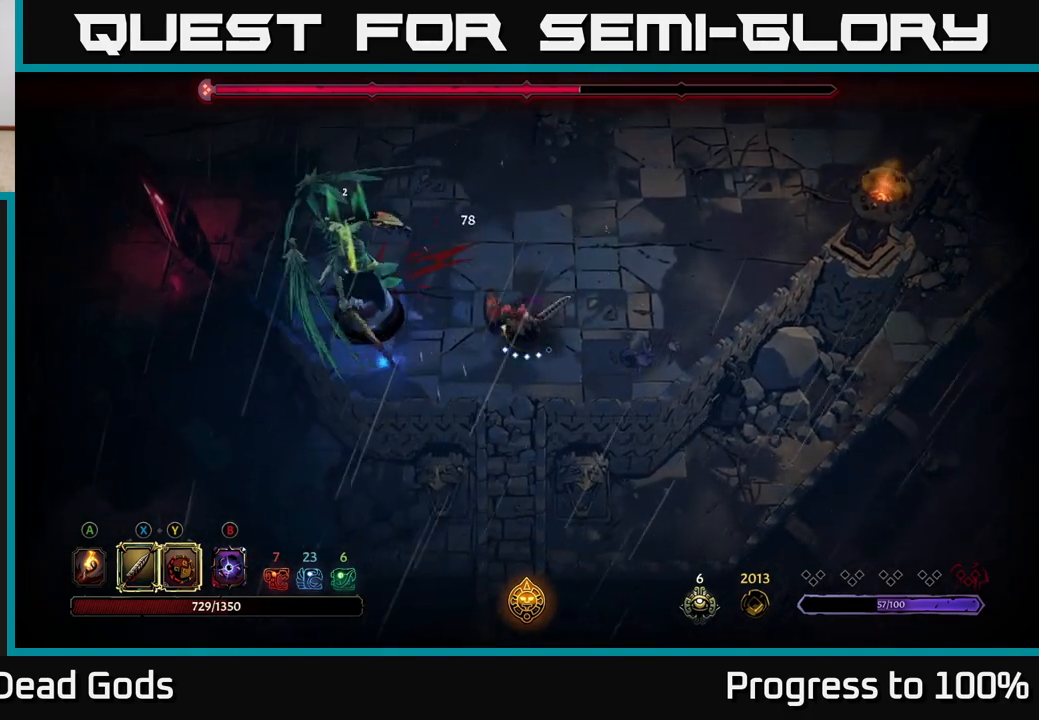
{"buttons": [], "left_stick": "up-left", "right_stick": "center", "events": [[83, "X", "down"], [183, "X", "up"]]}
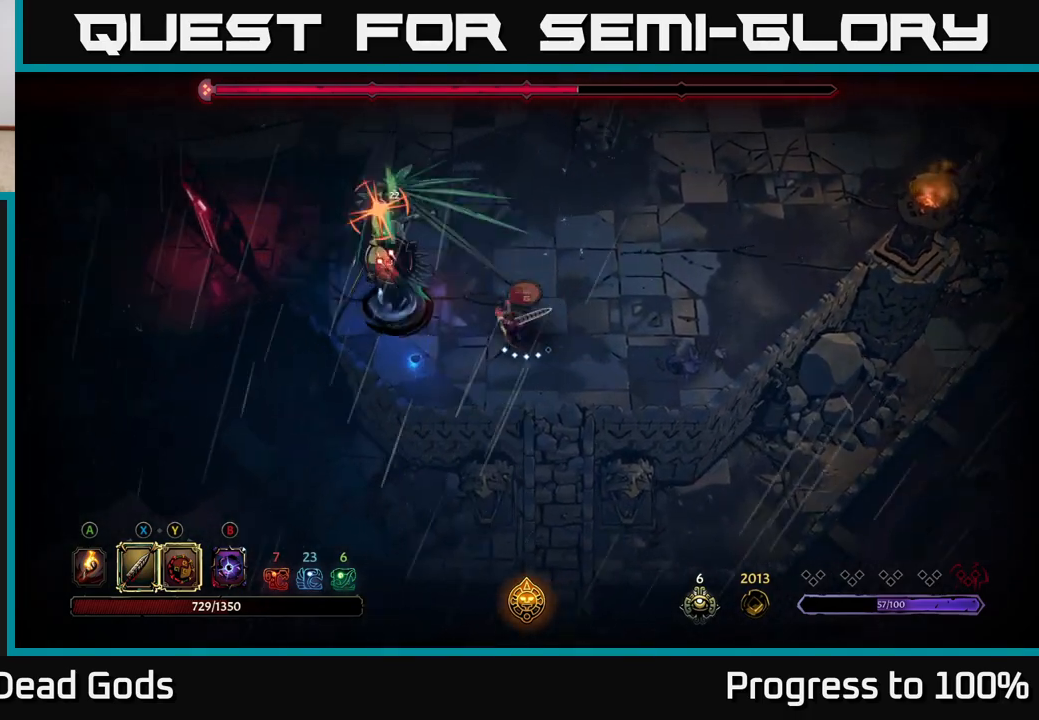
{"buttons": [], "left_stick": "up", "right_stick": "center", "events": [[133, "left_stick", "center"], [283, "R2", "down"], [300, "left_stick", "up"], [467, "R2", "up"]]}
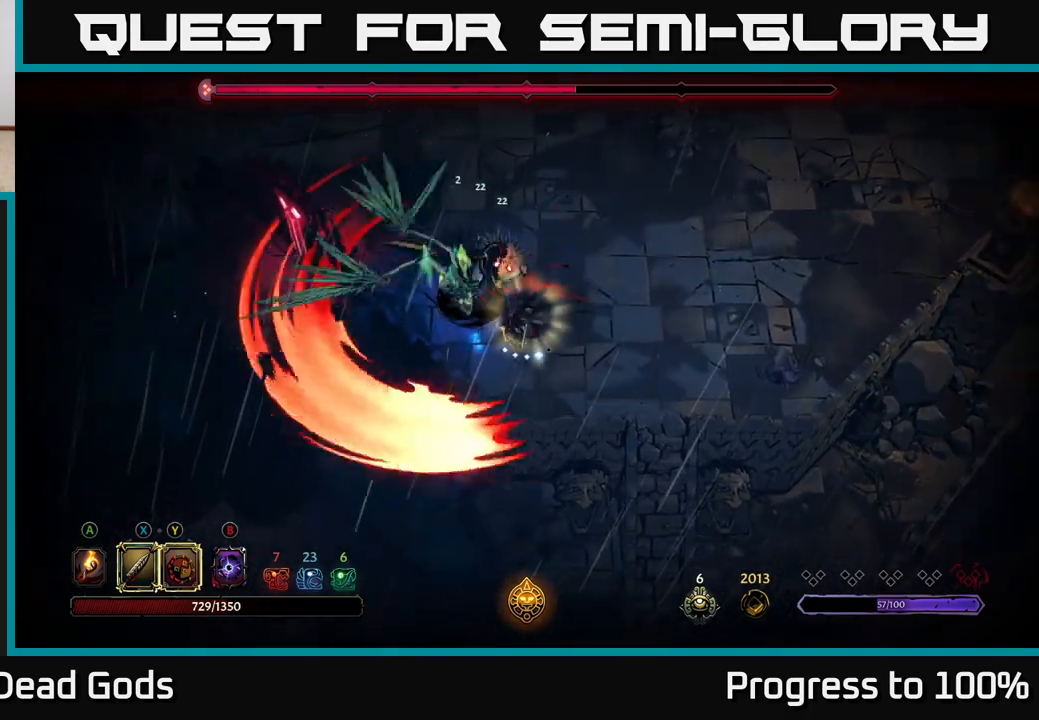
{"buttons": ["Y"], "left_stick": "up", "right_stick": "center", "events": [[183, "left_stick", "center"], [400, "left_stick", "up-left"], [483, "Y", "down"], [500, "left_stick", "up"]]}
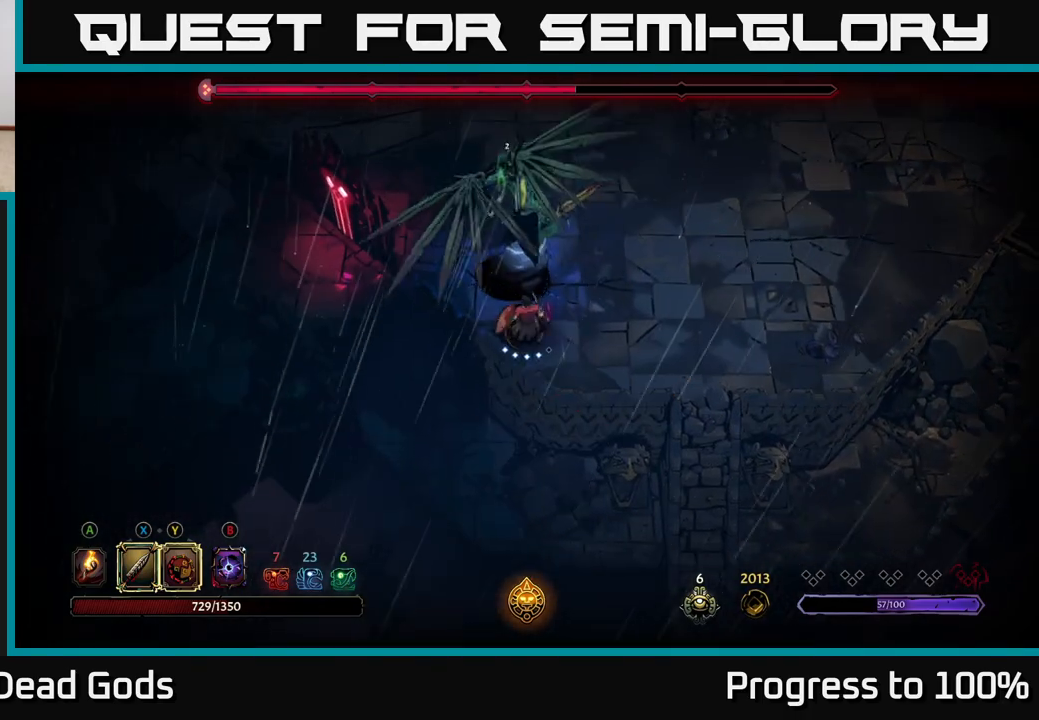
{"buttons": [], "left_stick": "up", "right_stick": "center", "events": [[350, "Y", "up"]]}
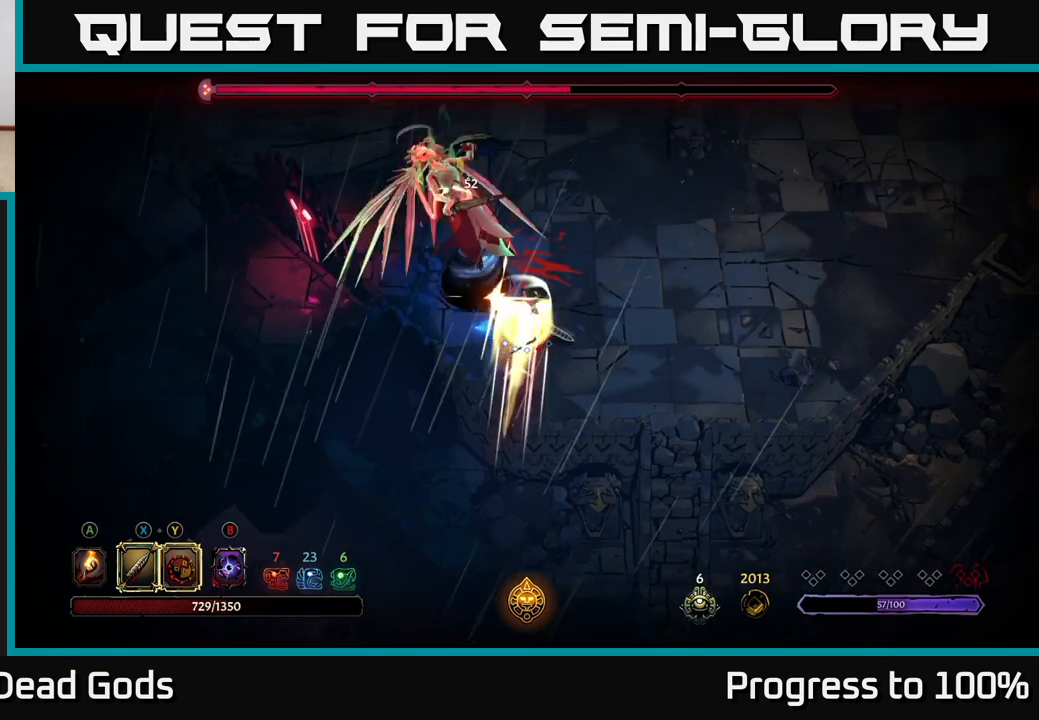
{"buttons": ["X"], "left_stick": "up-left", "right_stick": "center", "events": [[67, "X", "down"], [200, "left_stick", "up-left"], [233, "X", "up"], [483, "X", "down"]]}
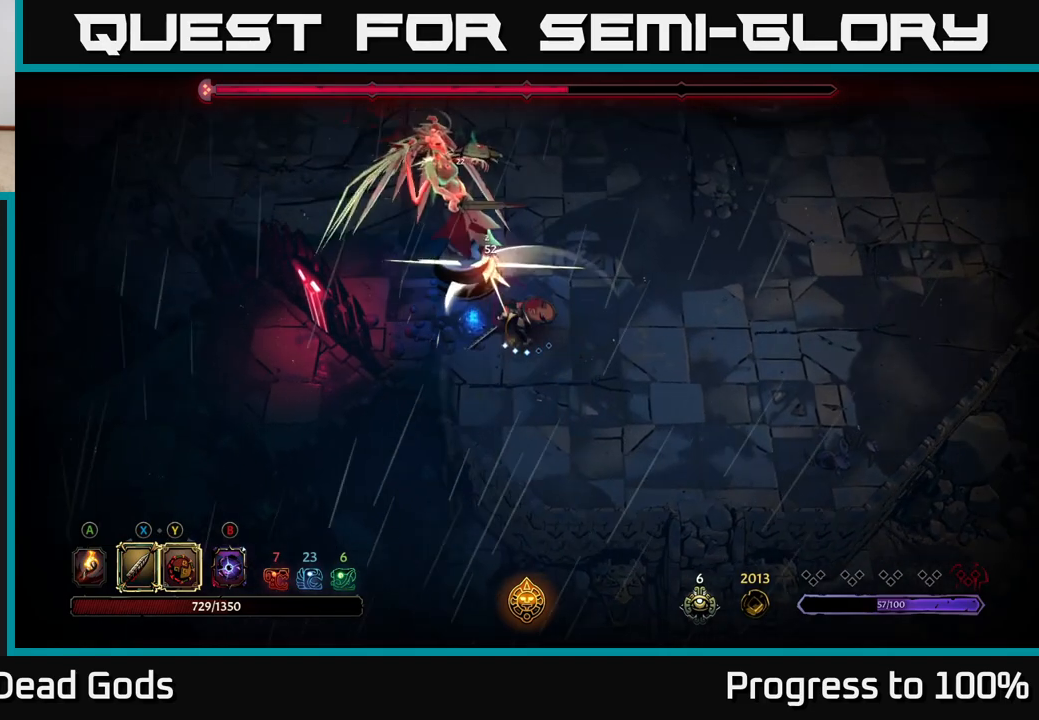
{"buttons": ["X"], "left_stick": "up-left", "right_stick": "center", "events": [[117, "X", "up"], [333, "X", "down"]]}
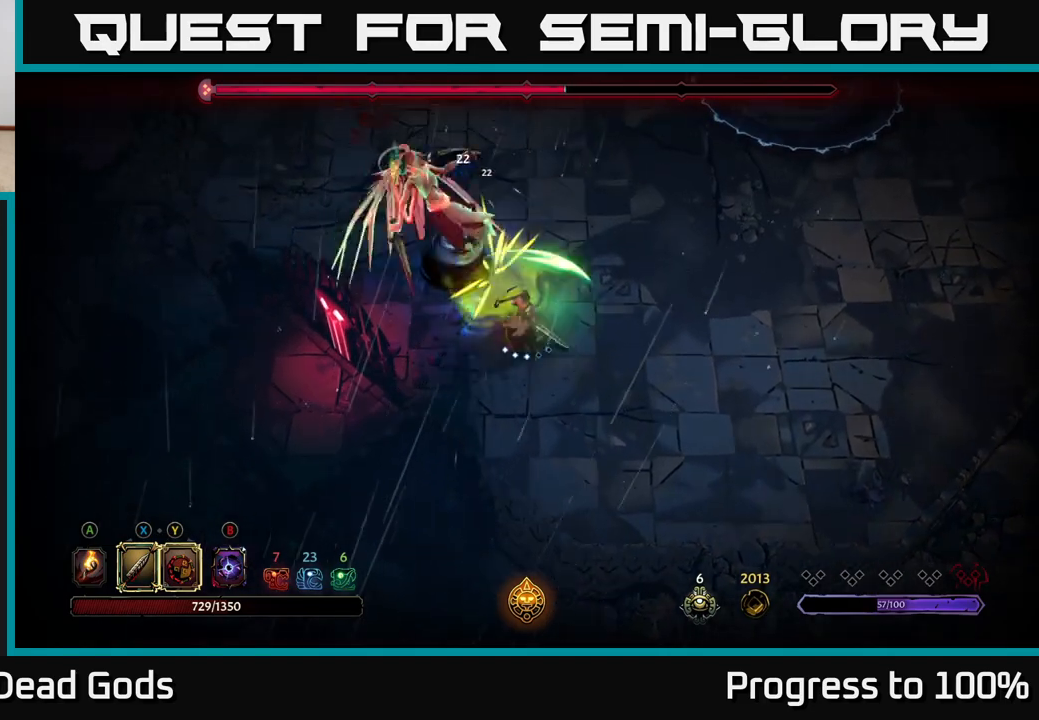
{"buttons": [], "left_stick": "up-left", "right_stick": "center", "events": [[33, "X", "up"], [267, "Y", "down"], [417, "Y", "up"]]}
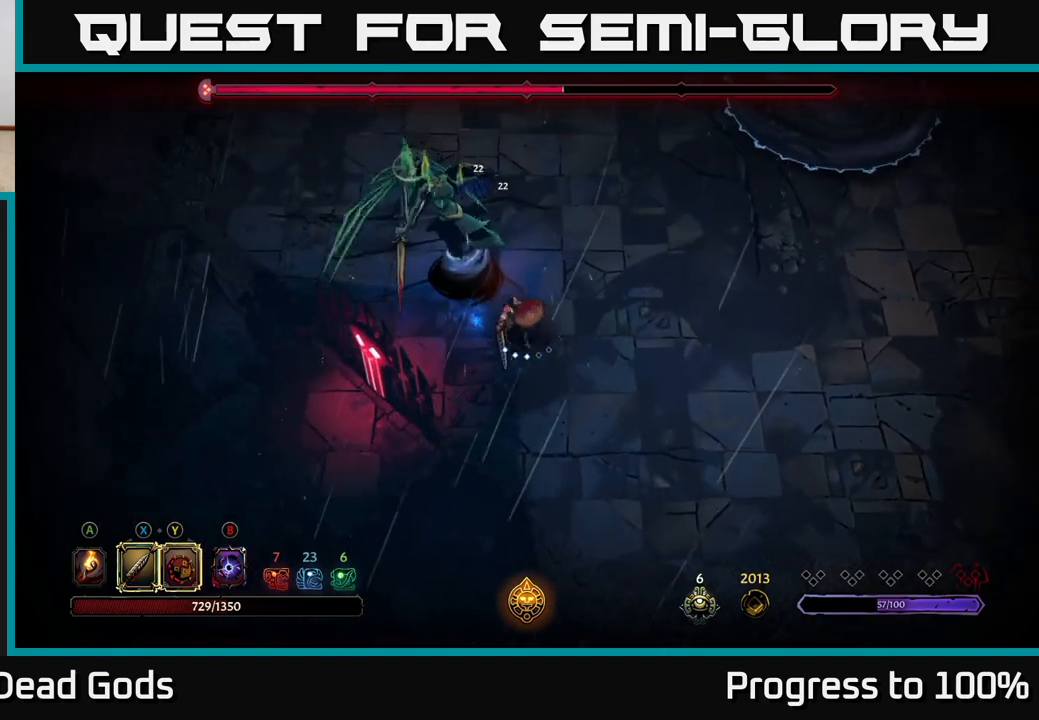
{"buttons": [], "left_stick": "up-left", "right_stick": "center", "events": [[267, "left_stick", "center"], [467, "left_stick", "up-left"]]}
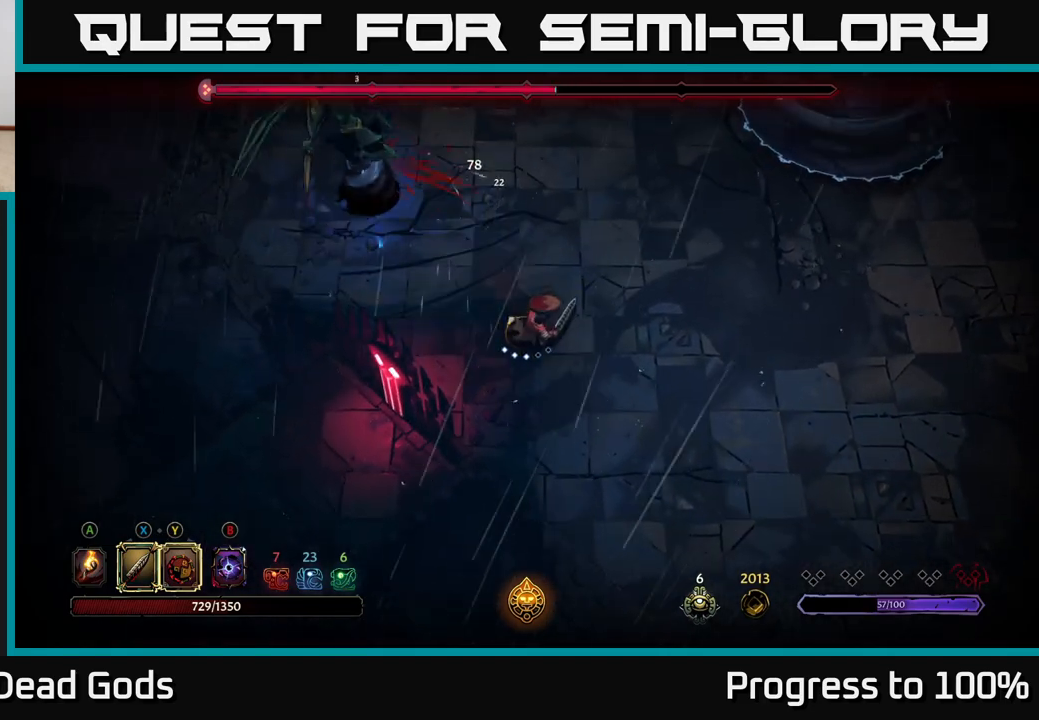
{"buttons": [], "left_stick": "up-left", "right_stick": "center", "events": []}
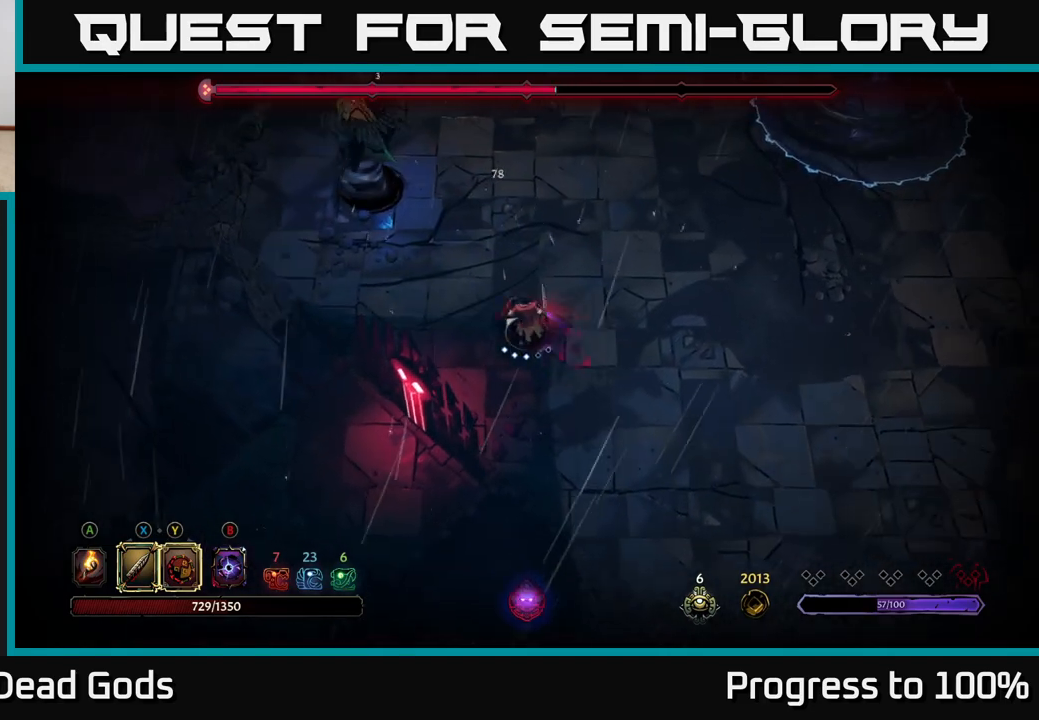
{"buttons": ["R2"], "left_stick": "up-left", "right_stick": "center", "events": [[117, "left_stick", "center"], [467, "left_stick", "up-left"], [500, "R2", "down"]]}
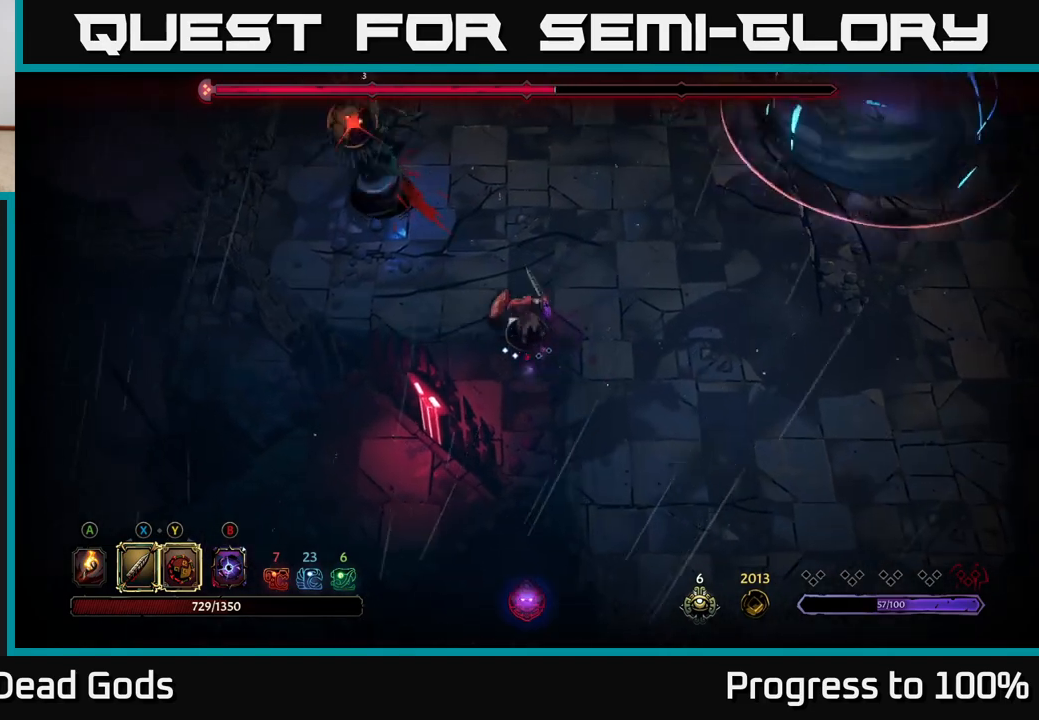
{"buttons": [], "left_stick": "down", "right_stick": "center", "events": [[67, "left_stick", "up"], [333, "left_stick", "center"], [350, "R2", "up"], [450, "left_stick", "down"]]}
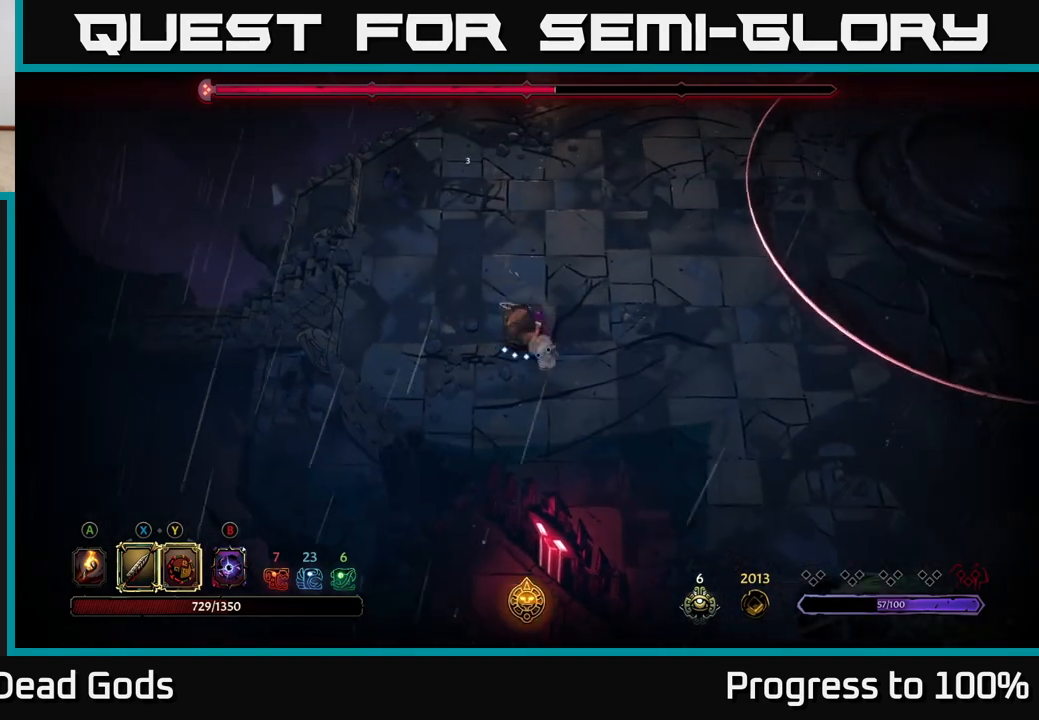
{"buttons": [], "left_stick": "right", "right_stick": "center", "events": [[83, "left_stick", "down-right"], [267, "left_stick", "right"]]}
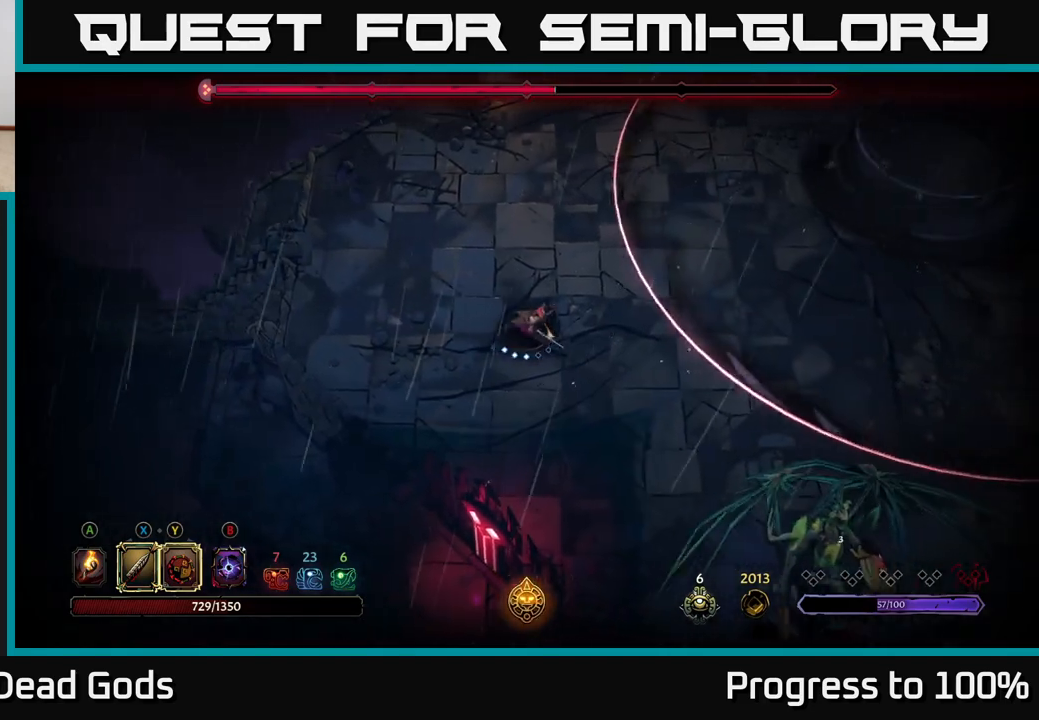
{"buttons": [], "left_stick": "down", "right_stick": "center", "events": [[67, "R2", "down"], [333, "R2", "up"], [333, "left_stick", "center"], [433, "left_stick", "down"]]}
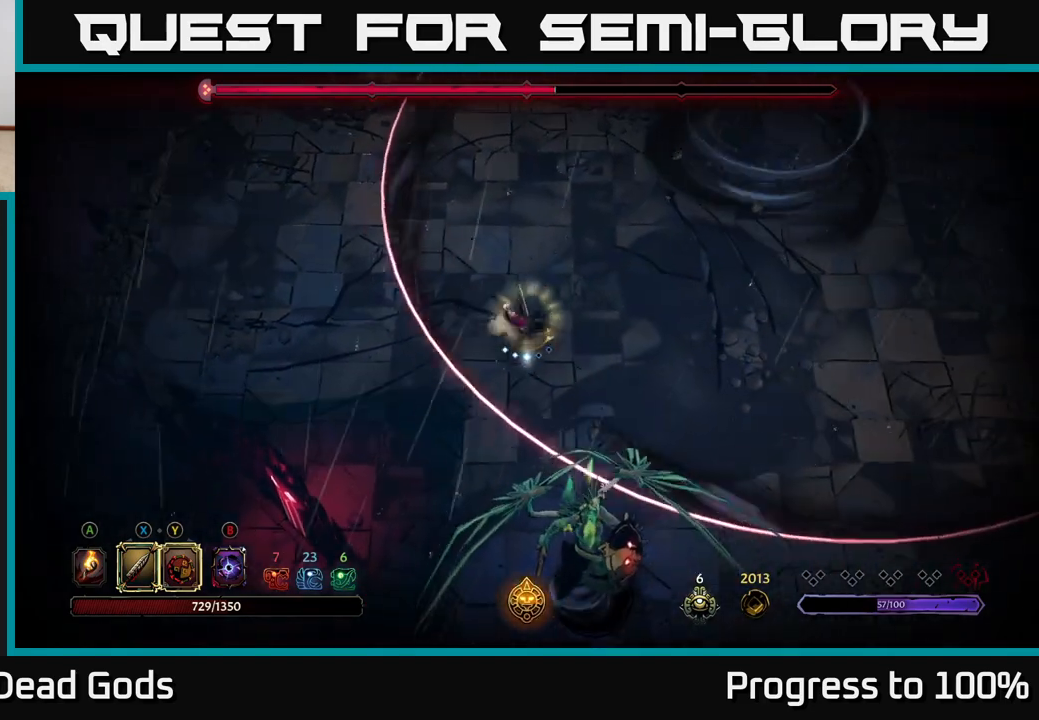
{"buttons": [], "left_stick": "down", "right_stick": "center", "events": []}
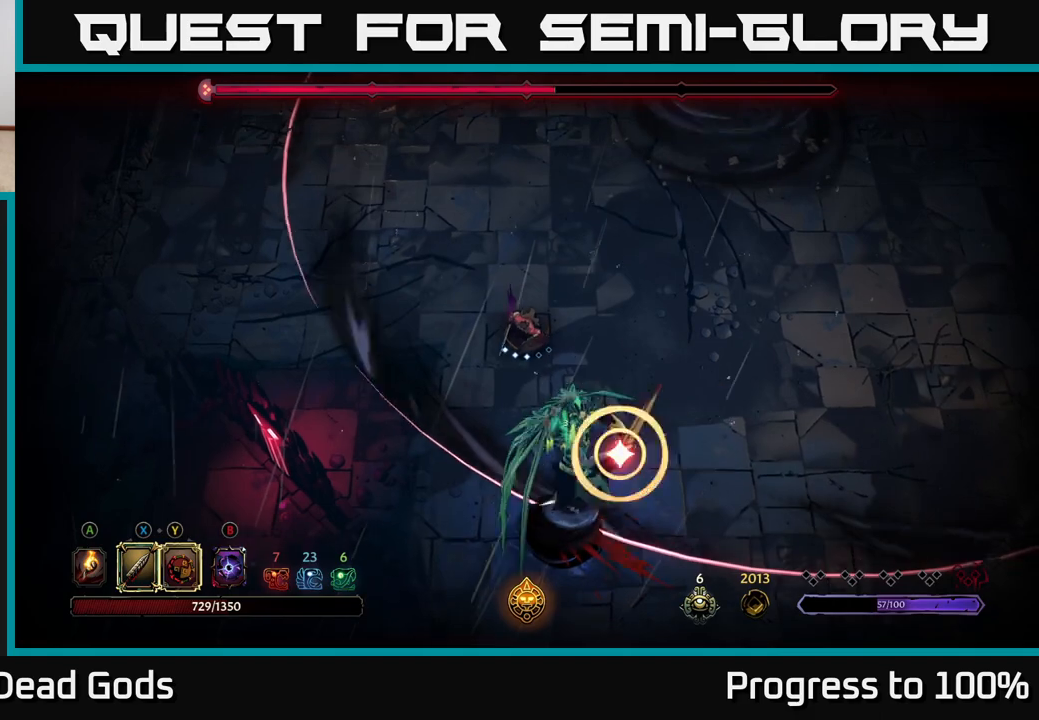
{"buttons": ["R2"], "left_stick": "down-right", "right_stick": "center", "events": [[467, "R2", "down"], [483, "left_stick", "down-right"]]}
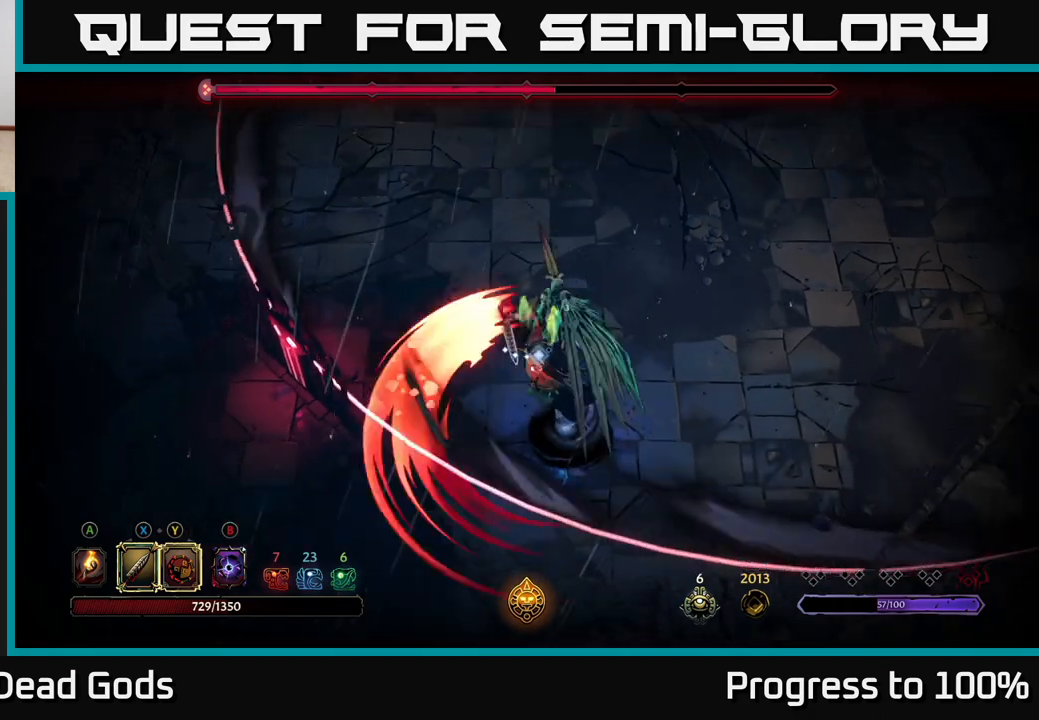
{"buttons": [], "left_stick": "down", "right_stick": "center", "events": [[183, "left_stick", "right"], [233, "R2", "up"], [483, "left_stick", "down"]]}
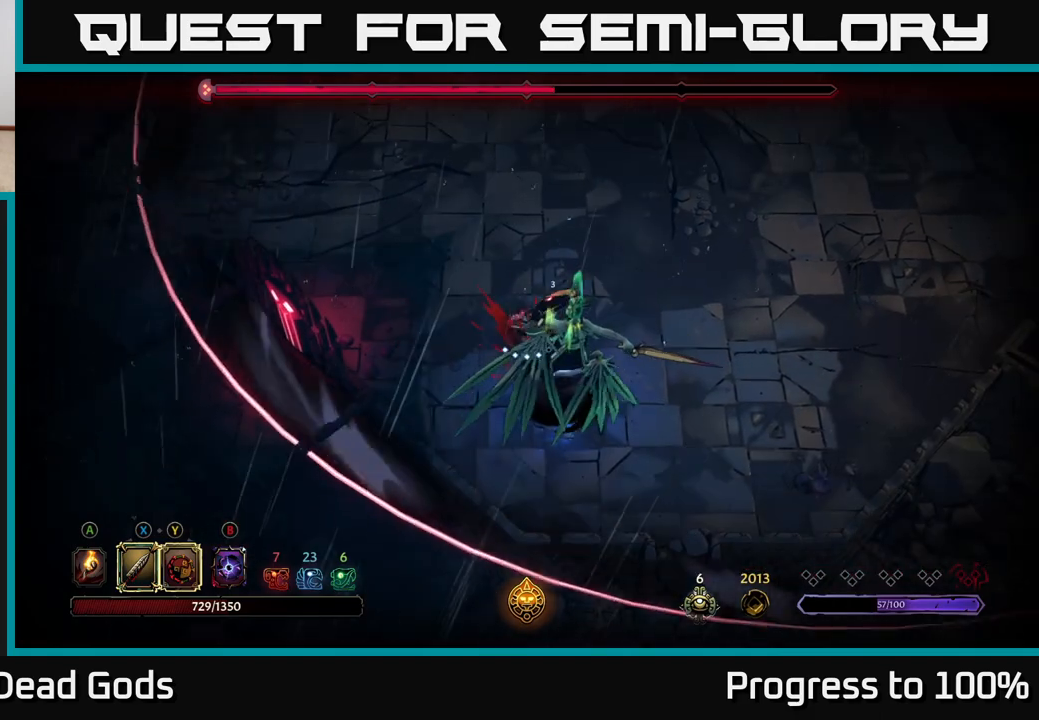
{"buttons": [], "left_stick": "down", "right_stick": "center", "events": [[17, "Y", "down"], [433, "Y", "up"]]}
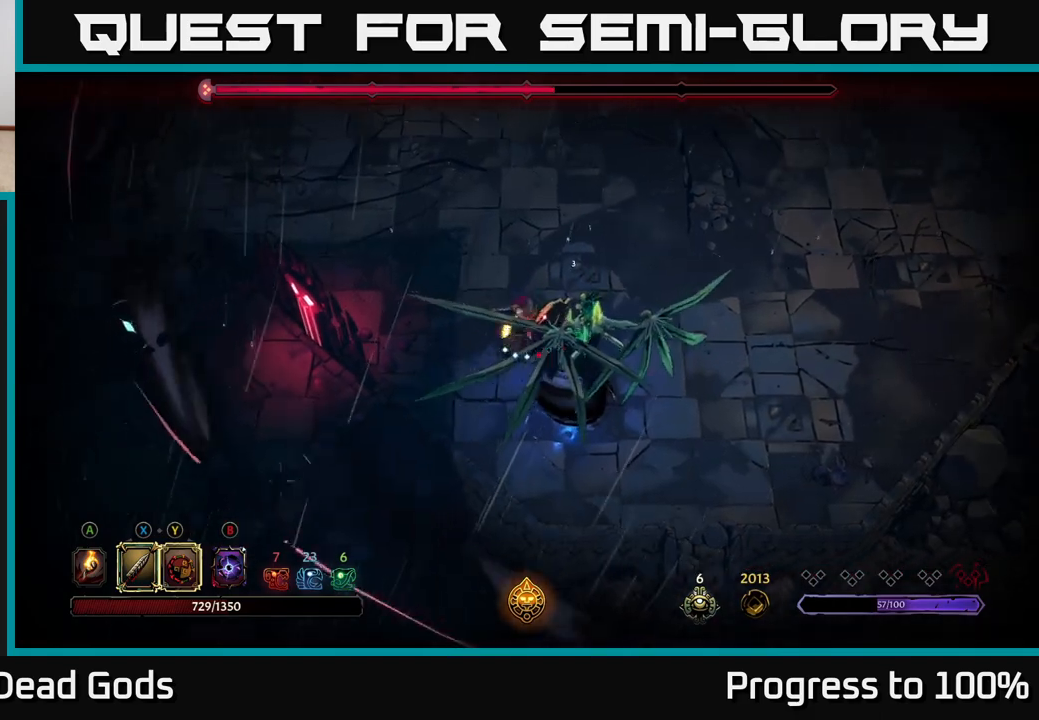
{"buttons": [], "left_stick": "down-right", "right_stick": "center", "events": [[167, "X", "down"], [167, "left_stick", "down-right"], [300, "X", "up"]]}
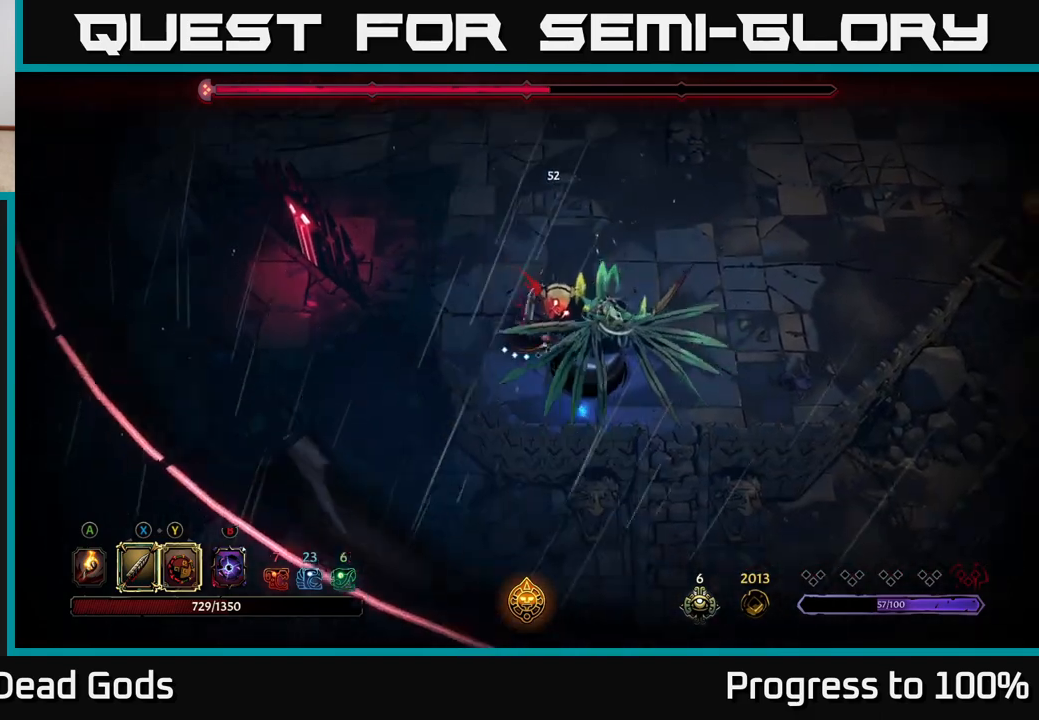
{"buttons": ["X"], "left_stick": "right", "right_stick": "center", "events": [[33, "X", "down"], [183, "X", "up"], [350, "left_stick", "right"], [367, "X", "down"]]}
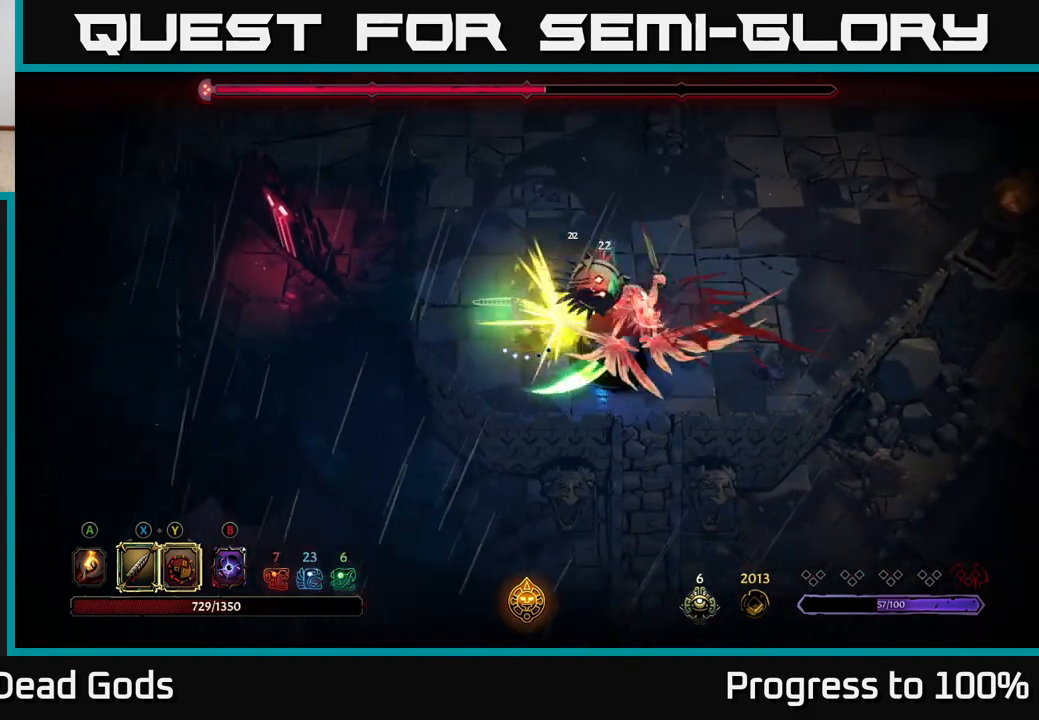
{"buttons": [], "left_stick": "right", "right_stick": "center", "events": [[67, "X", "up"], [250, "Y", "down"], [417, "Y", "up"]]}
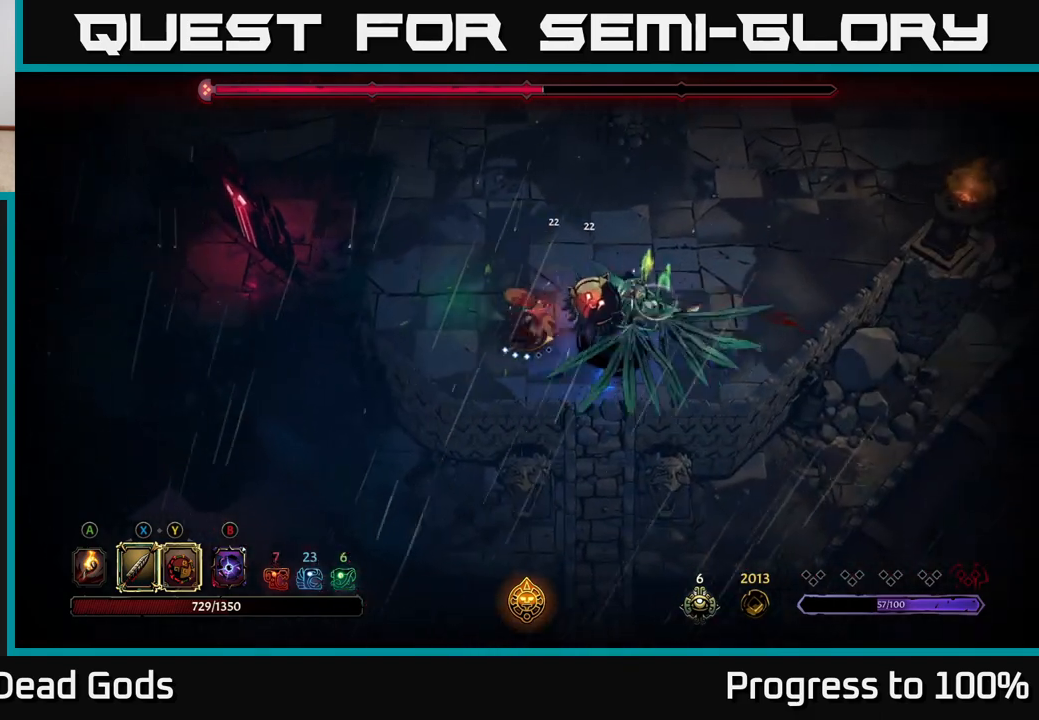
{"buttons": [], "left_stick": "up", "right_stick": "center", "events": [[250, "left_stick", "center"], [483, "left_stick", "up"]]}
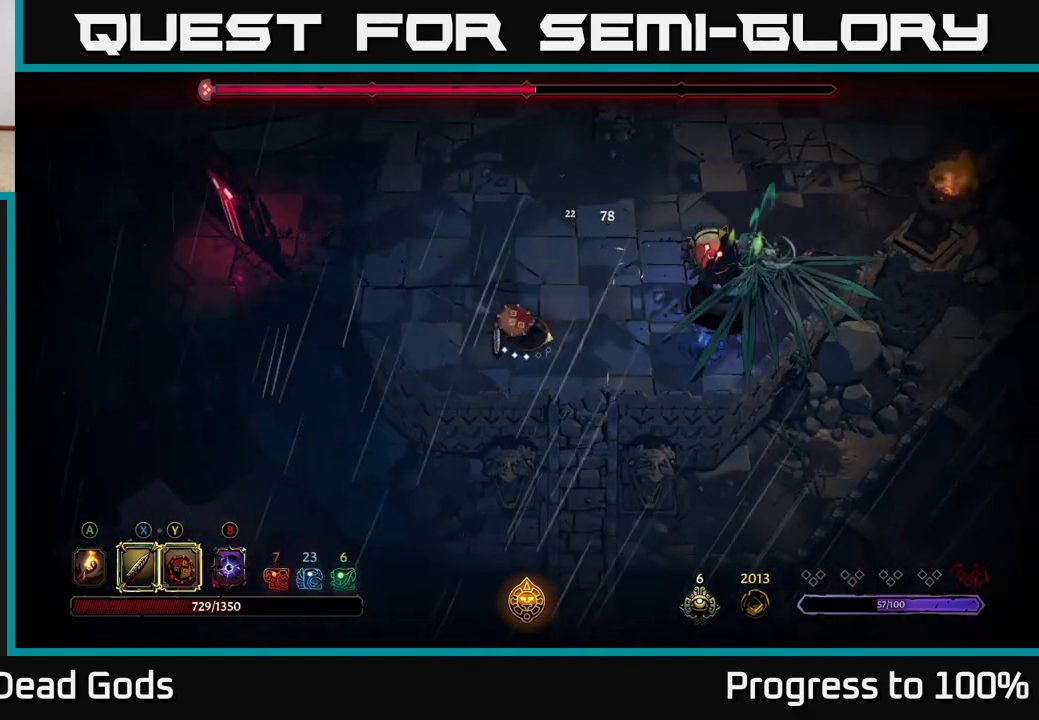
{"buttons": [], "left_stick": "up-left", "right_stick": "center", "events": [[217, "left_stick", "up-left"]]}
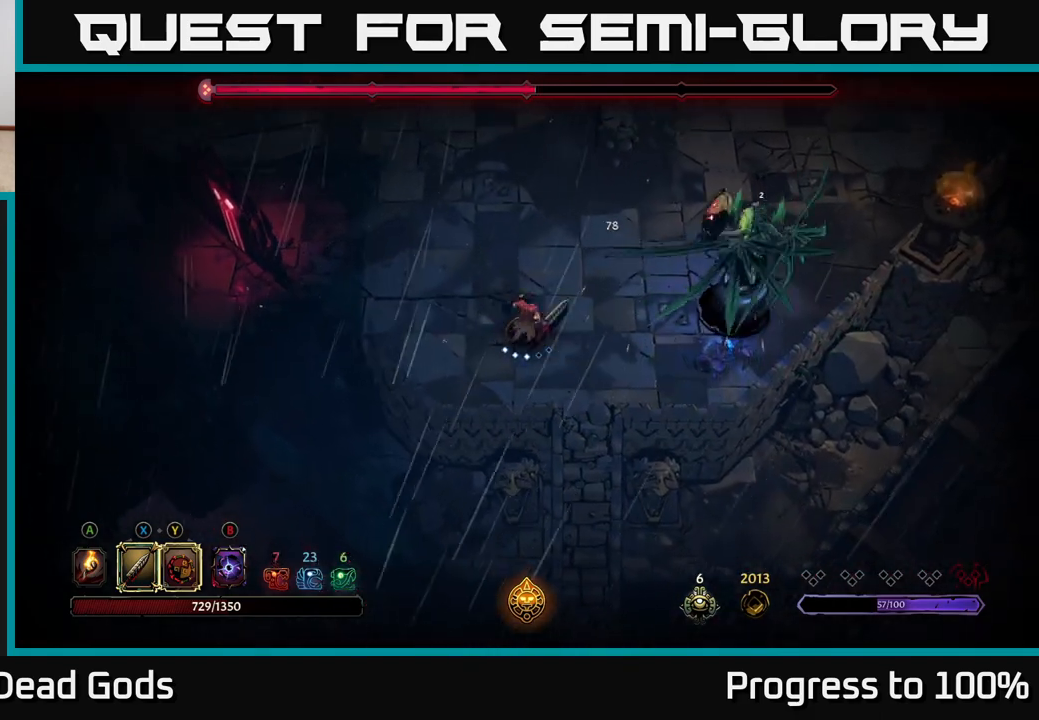
{"buttons": [], "left_stick": "up-right", "right_stick": "center", "events": [[483, "left_stick", "up-right"]]}
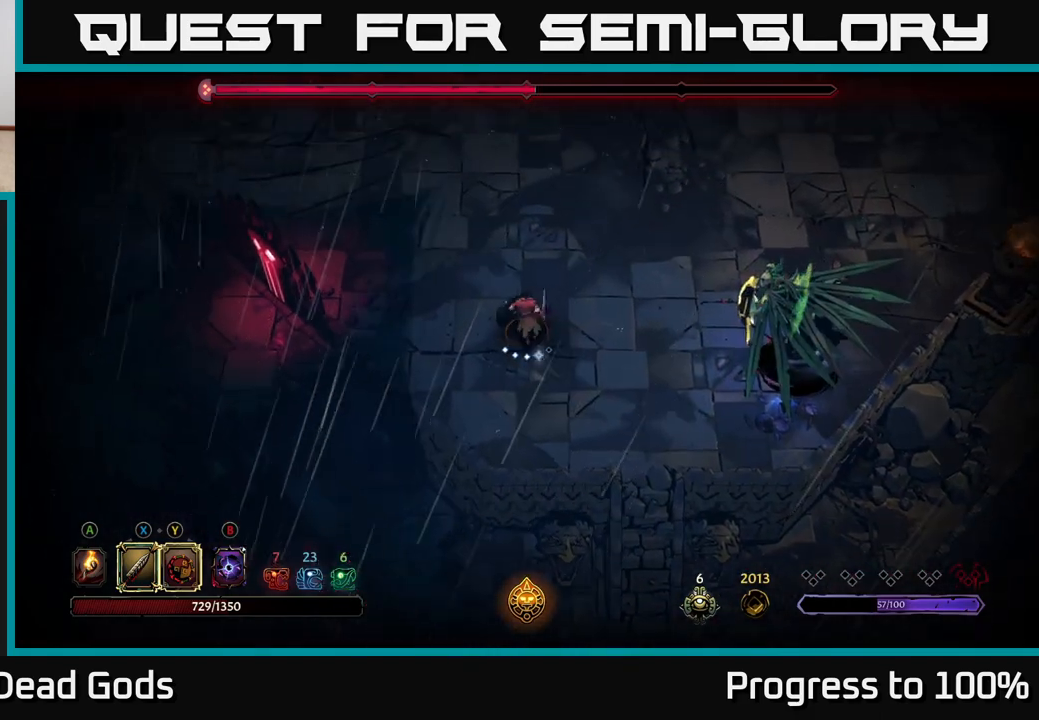
{"buttons": [], "left_stick": "right", "right_stick": "center", "events": [[17, "left_stick", "right"]]}
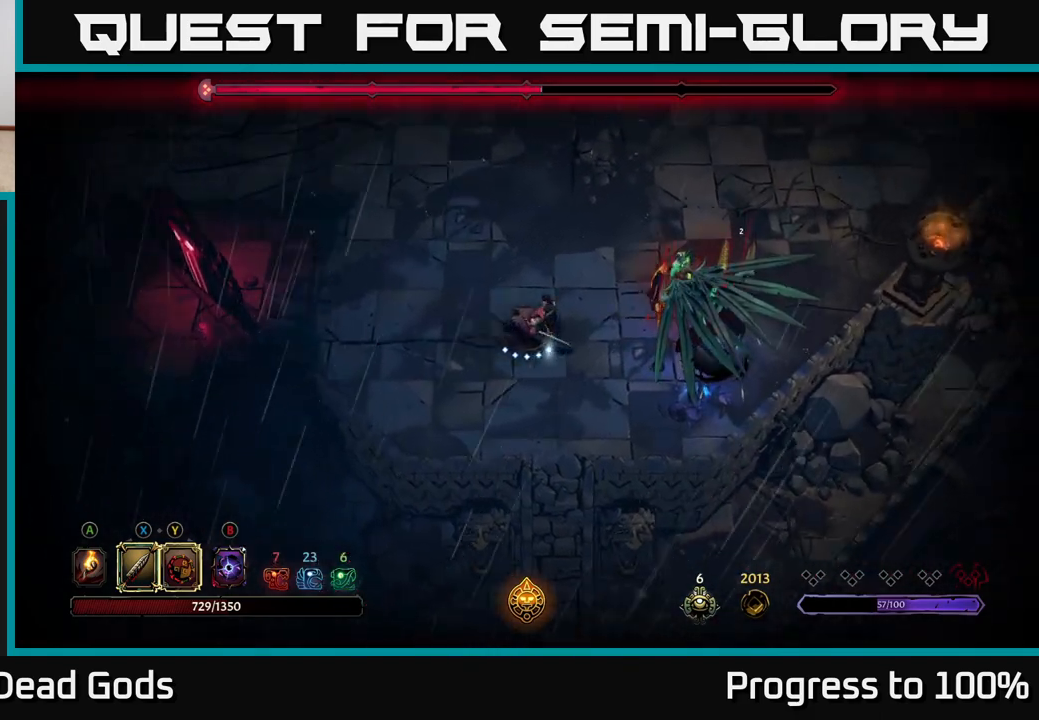
{"buttons": [], "left_stick": "center", "right_stick": "center", "events": [[33, "X", "down"], [100, "X", "up"], [350, "left_stick", "center"]]}
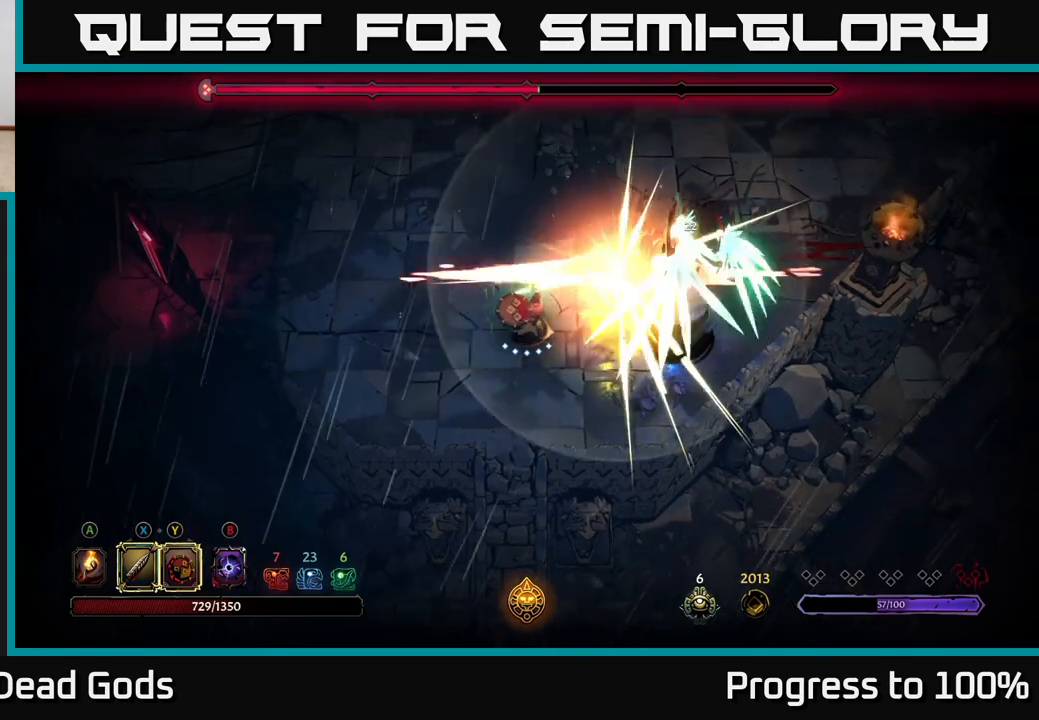
{"buttons": [], "left_stick": "center", "right_stick": "center", "events": []}
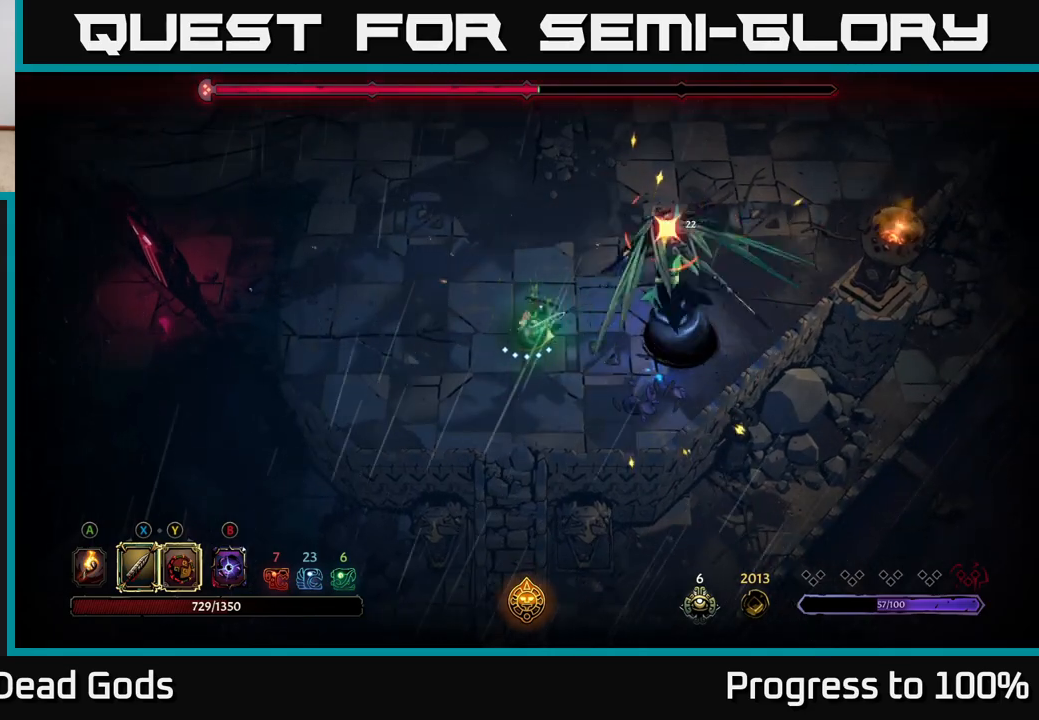
{"buttons": ["Y"], "left_stick": "right", "right_stick": "center", "events": [[67, "L2", "down"], [67, "left_stick", "right"], [183, "L2", "up"], [400, "Y", "down"]]}